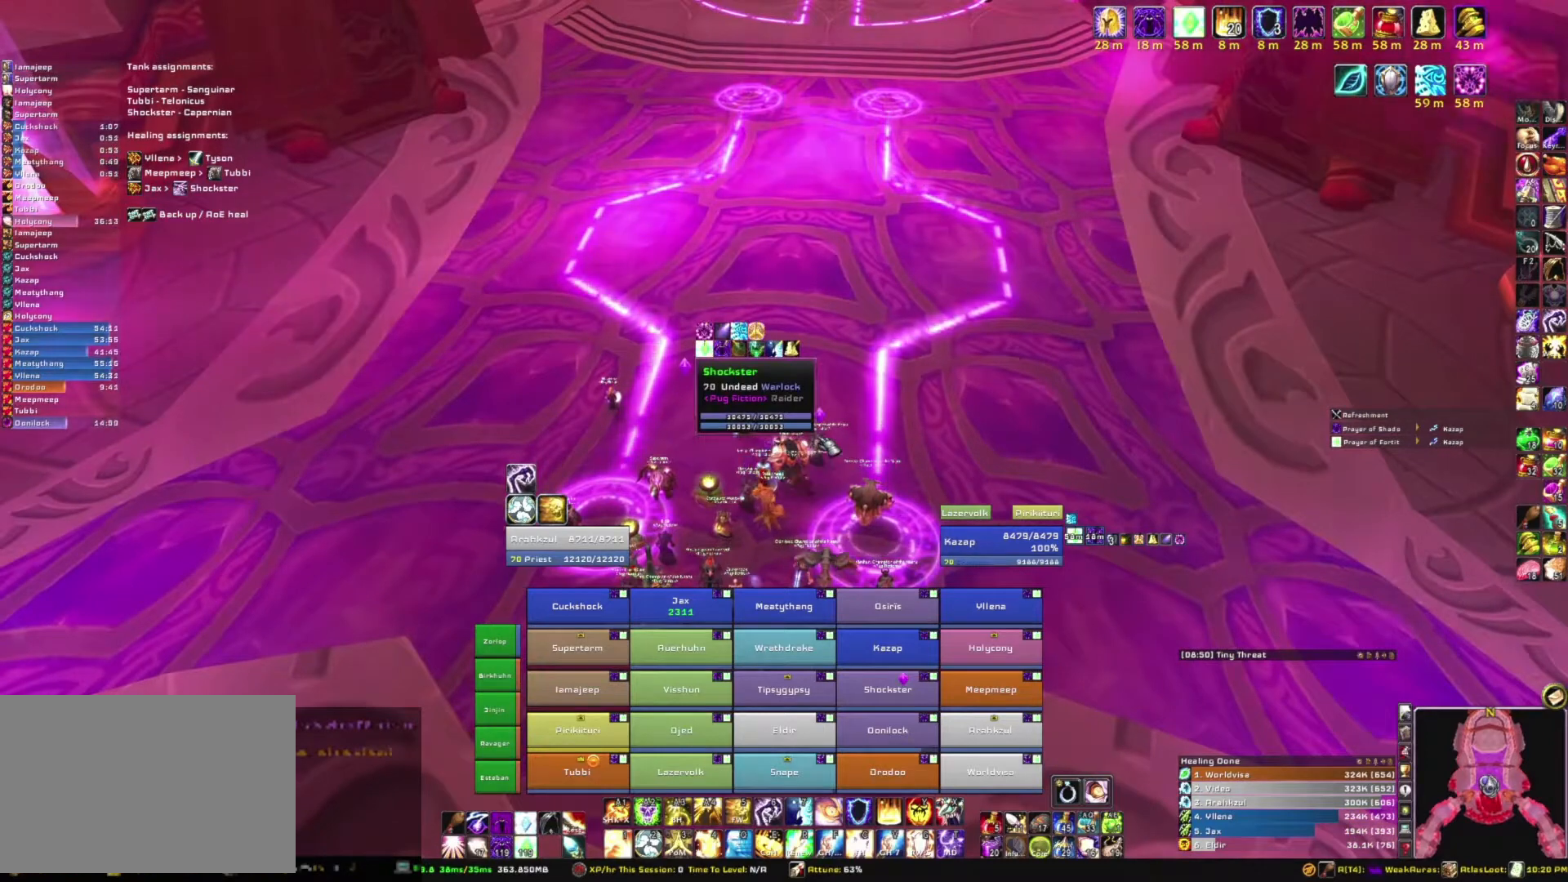
Gameplay with keyboard and mouse; each line is a JSON object with the keys and mouse buttons held at the frame after it. "events" lists presses ("down") and releases ("up") of "1", "2", "3", "4", "5", "a", "alt", "b", "c", "ctrl", "d", "e", "f", "g", "q", "r", "s", "shift", "space", "t", "tab", "tilde", "v", "w", "x", "z", "mouse_left", "mouse_wheel", "mouse_right", "mouse_mb4" and "mouse_mb5" between this image and that frame as [ms after this image, input, new state], when the widget could be followed in between. "mouse_left", "mouse_wheel", "mouse_right", "mouse_mb4", "mouse_mb5" = the "left", "wheel", "right", "mb4", "mb5" buttons of the "mouse" list. No other keys are recorded. "wheel" means that the mouse wheel is clicked or scrolled. Mouse movement is not recorded.
{"keys": [], "mouse": [], "events": []}
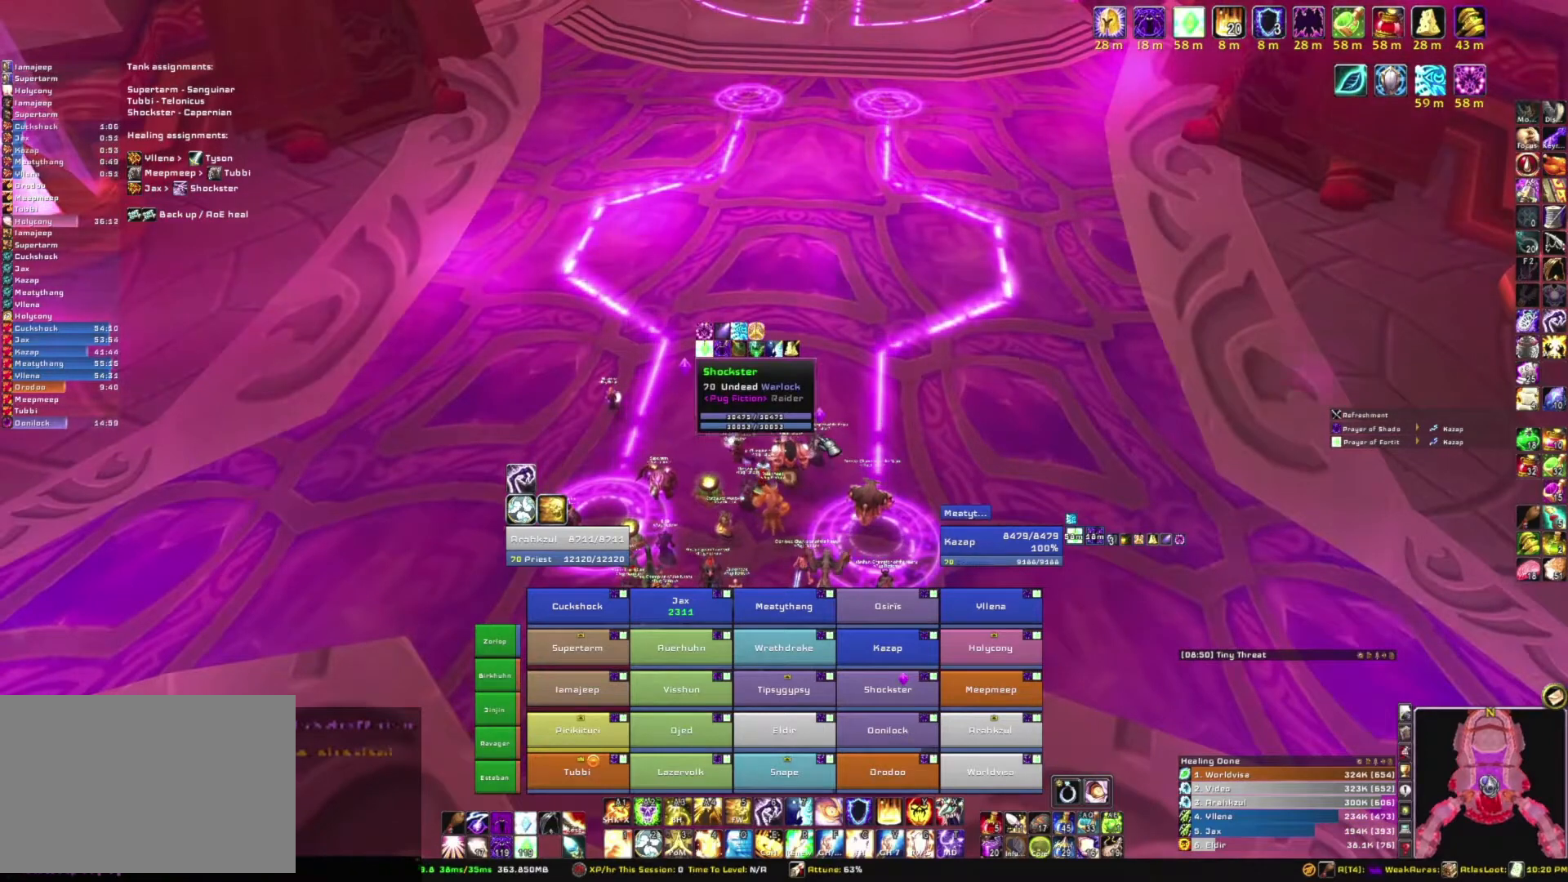
{"keys": [], "mouse": [], "events": [[167, "r", "down"], [267, "a", "down"], [301, "r", "up"], [401, "a", "up"]]}
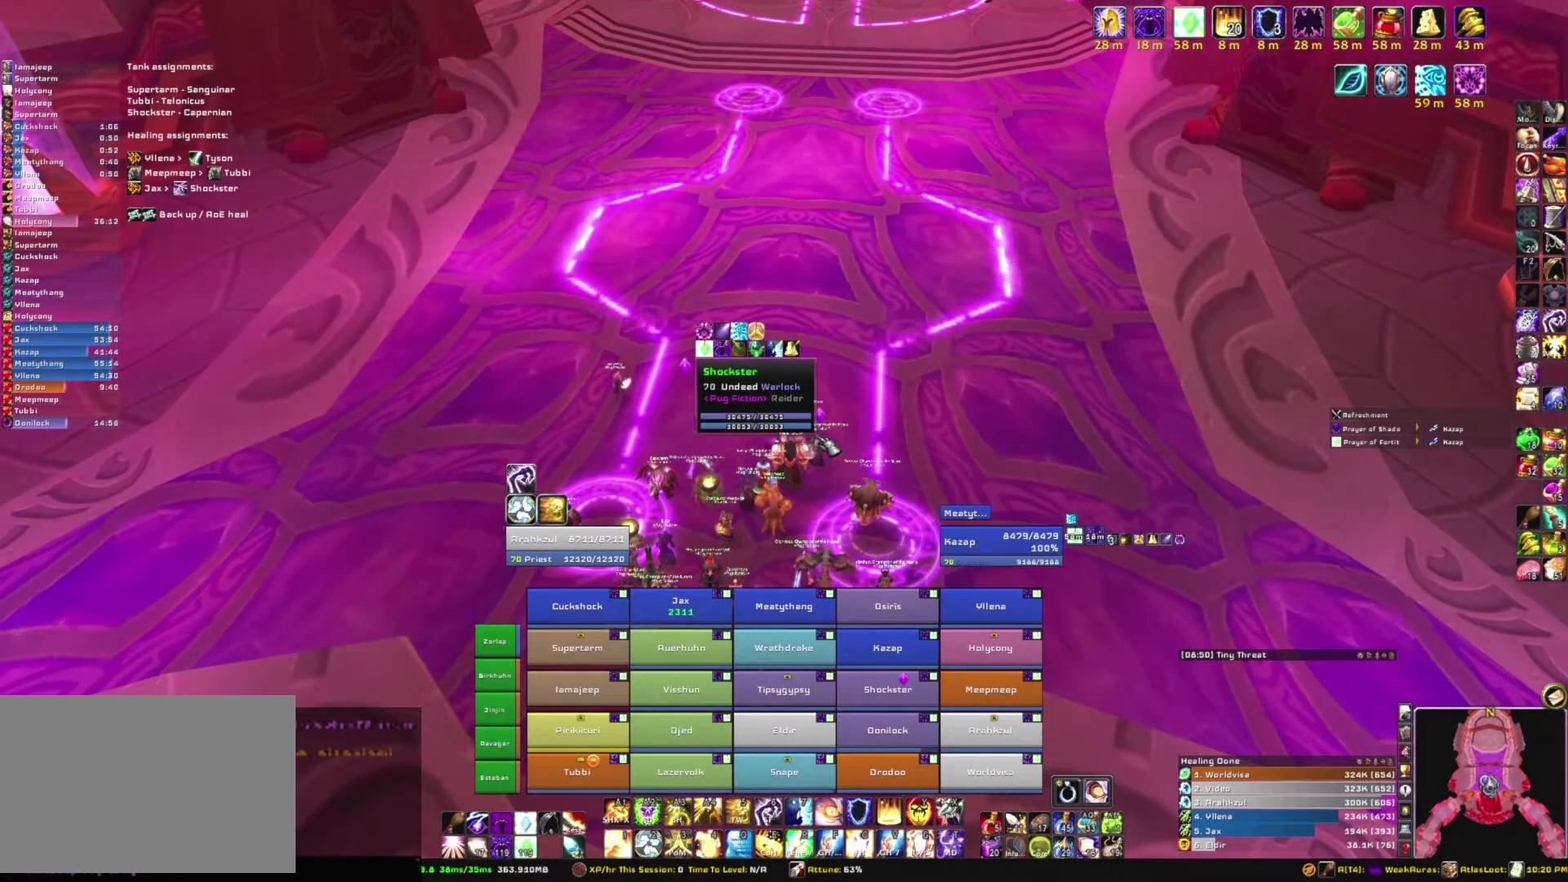
{"keys": [], "mouse": [], "events": [[33, "d", "down"], [133, "d", "up"], [267, "space", "down"], [367, "space", "up"]]}
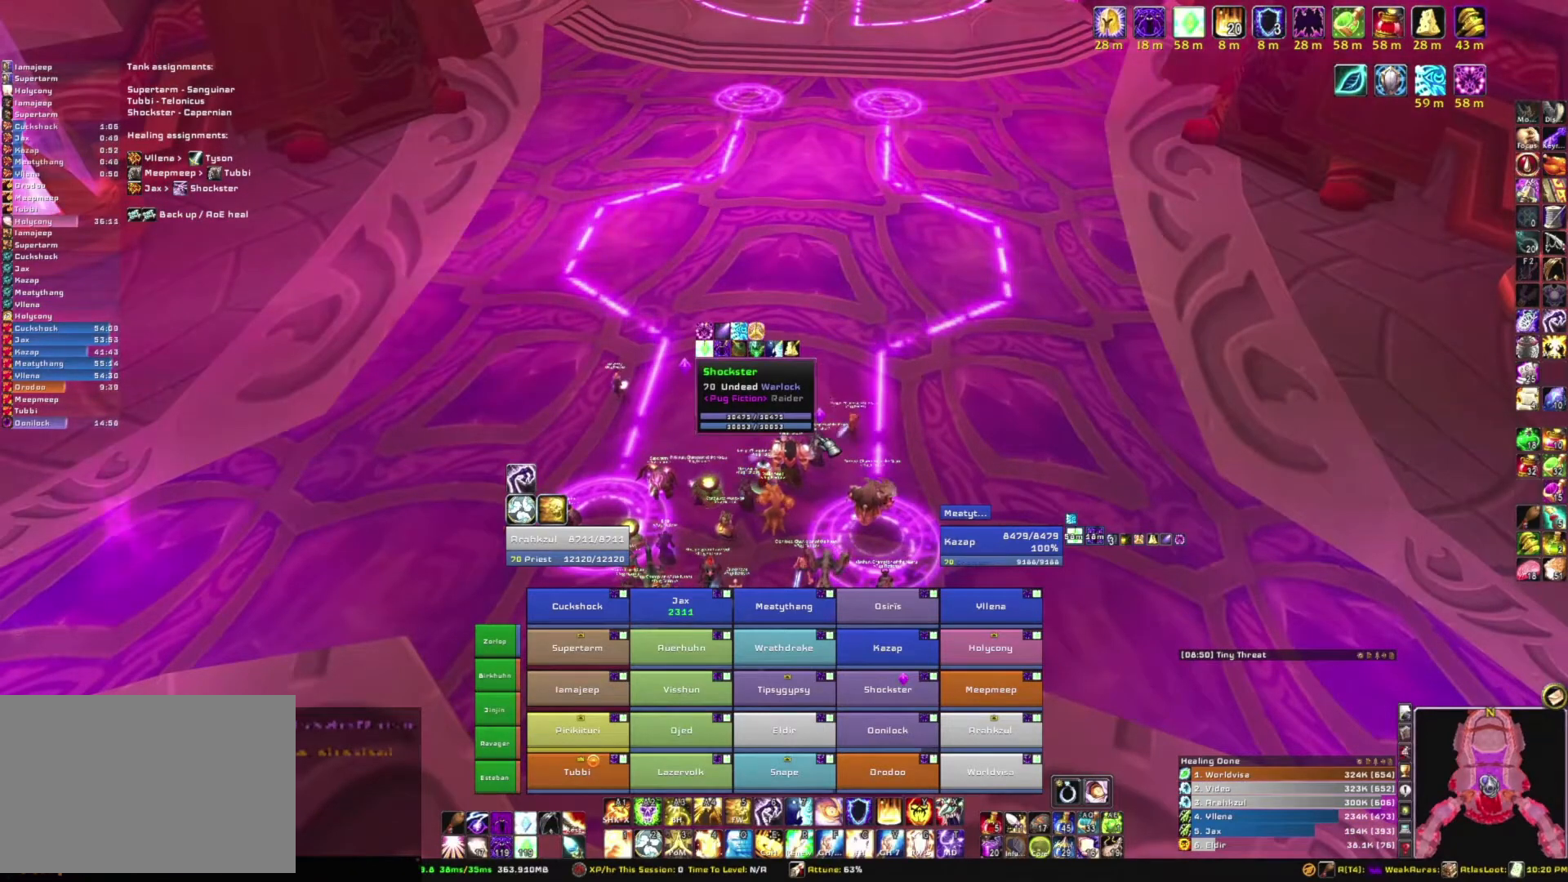
{"keys": [], "mouse": [], "events": []}
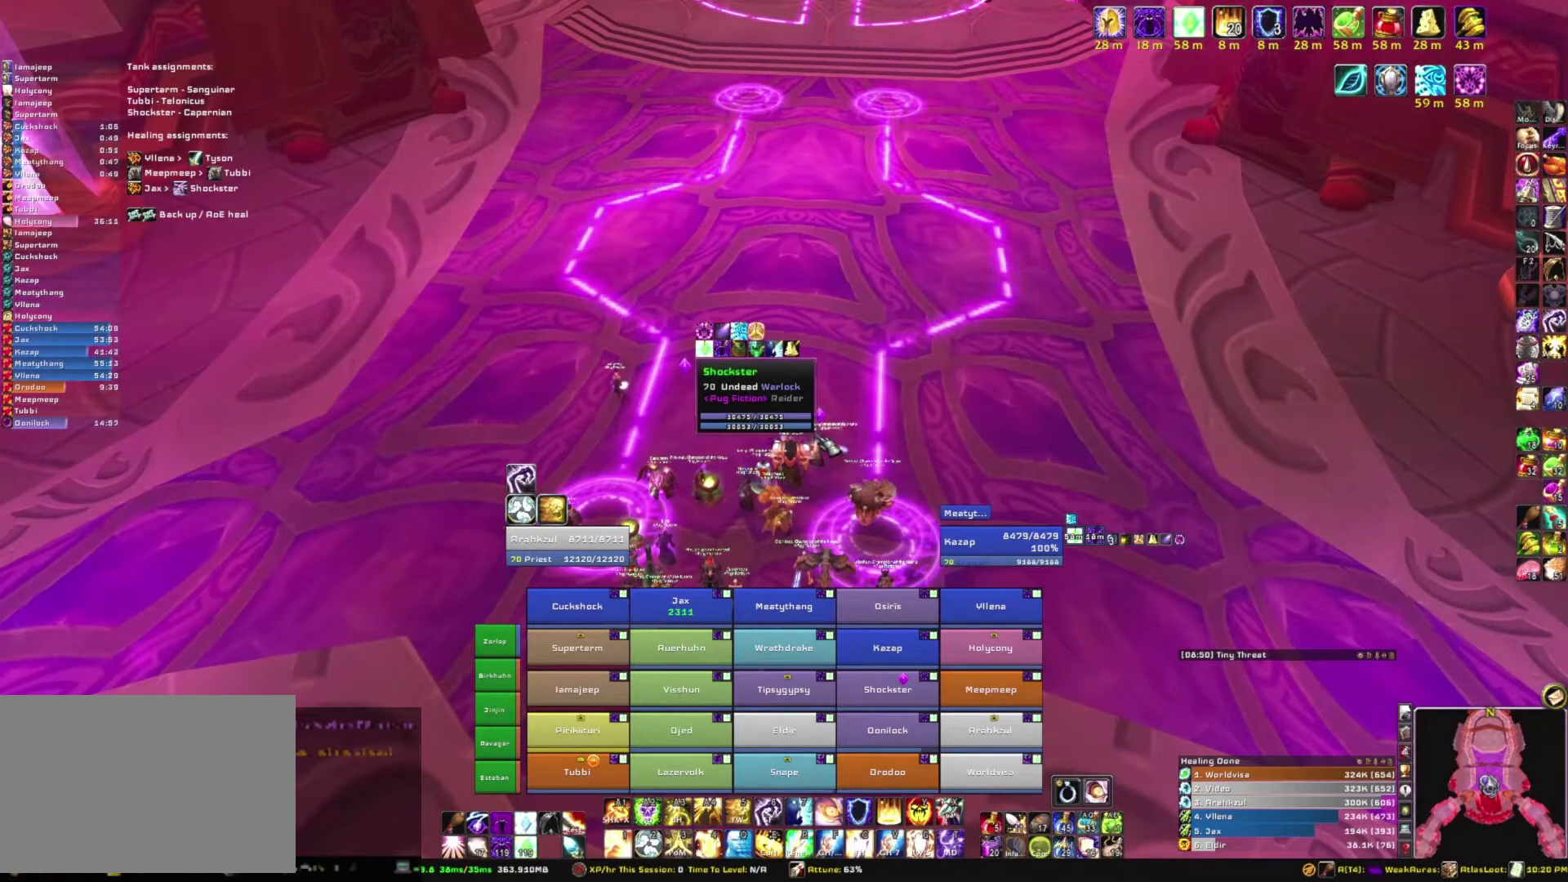
{"keys": [], "mouse": [], "events": []}
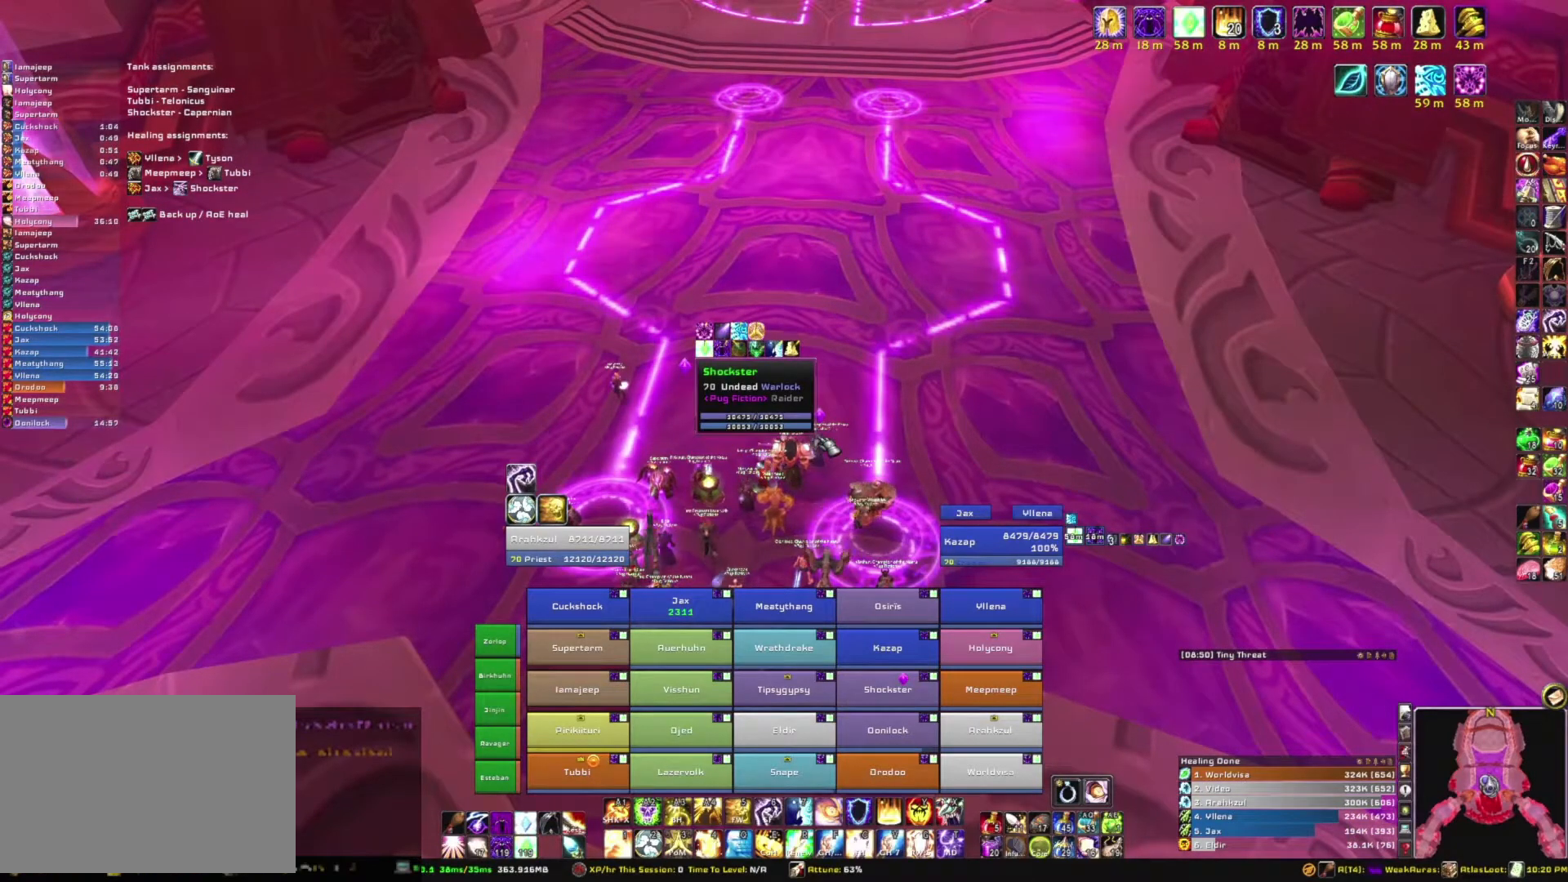
{"keys": [], "mouse": [], "events": []}
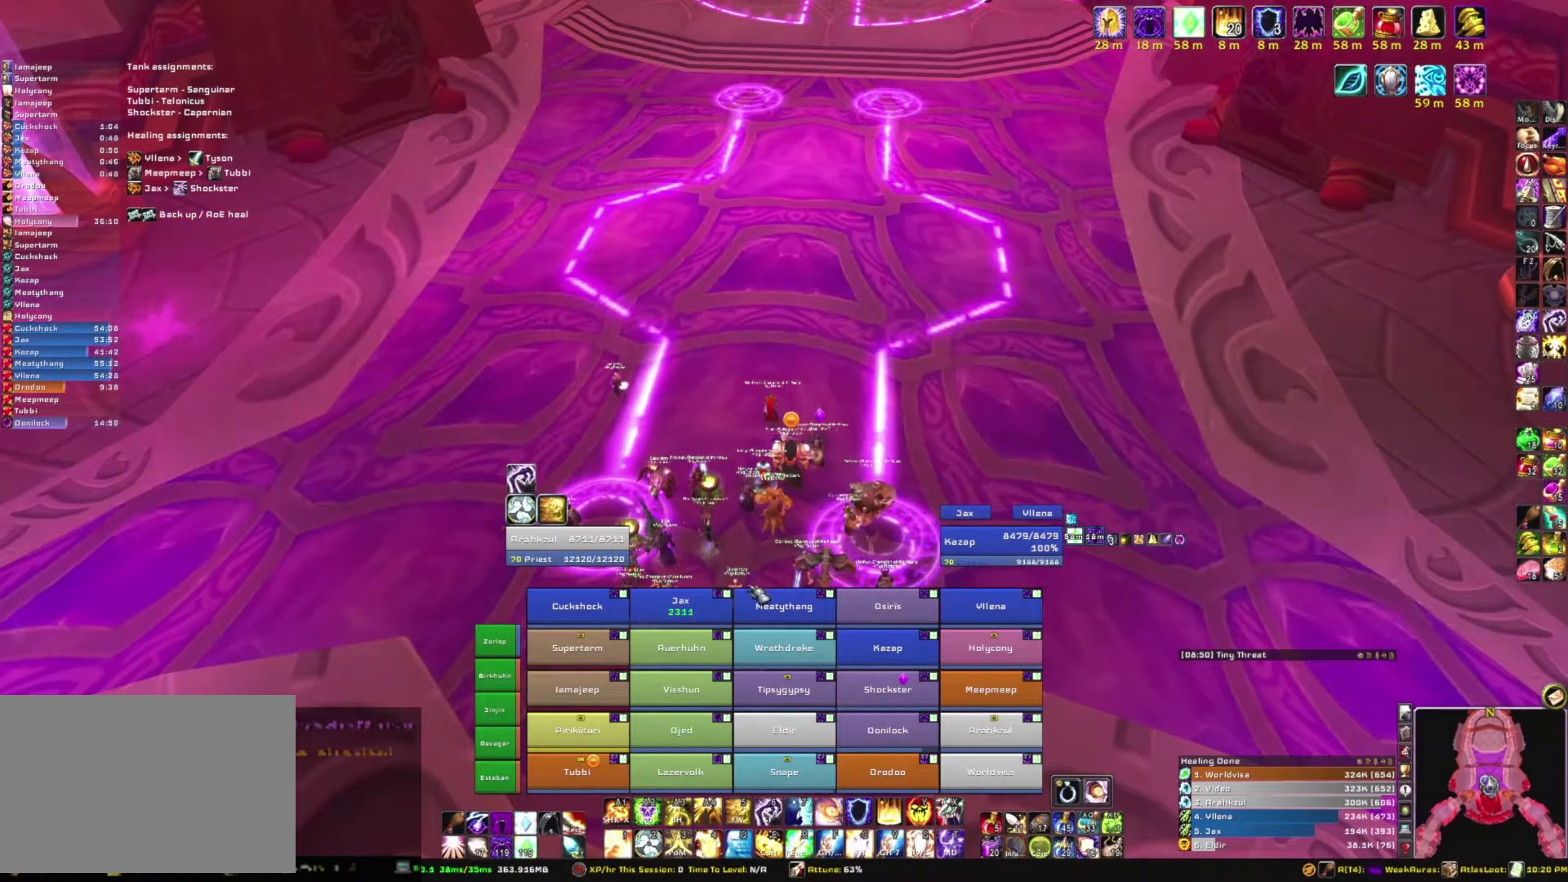
{"keys": [], "mouse": [], "events": []}
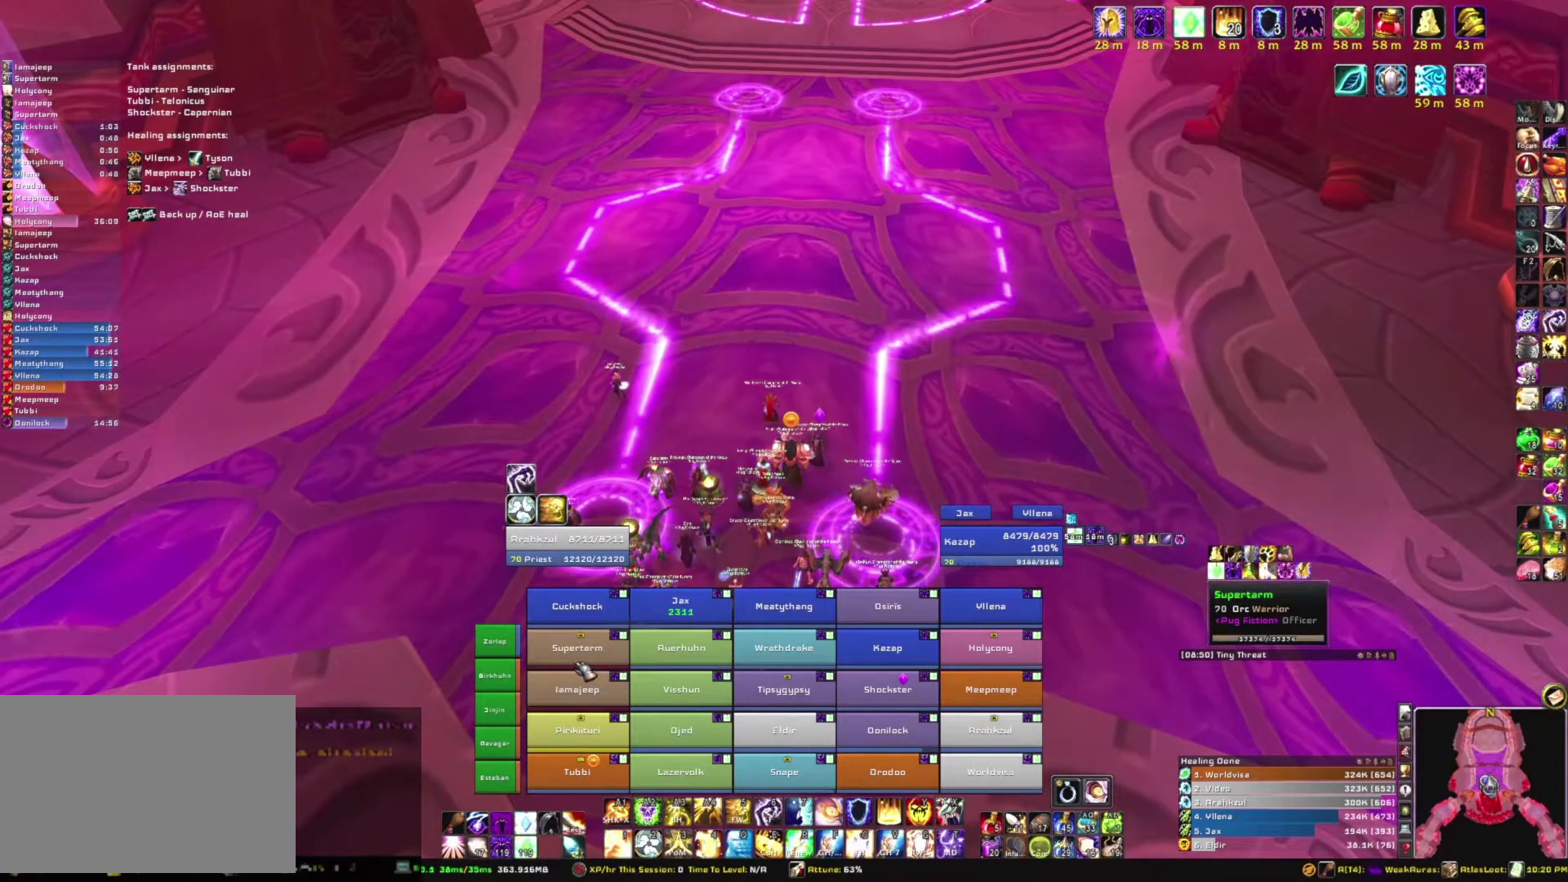
{"keys": [], "mouse": ["right"], "events": [[434, "mouse_right", "down"]]}
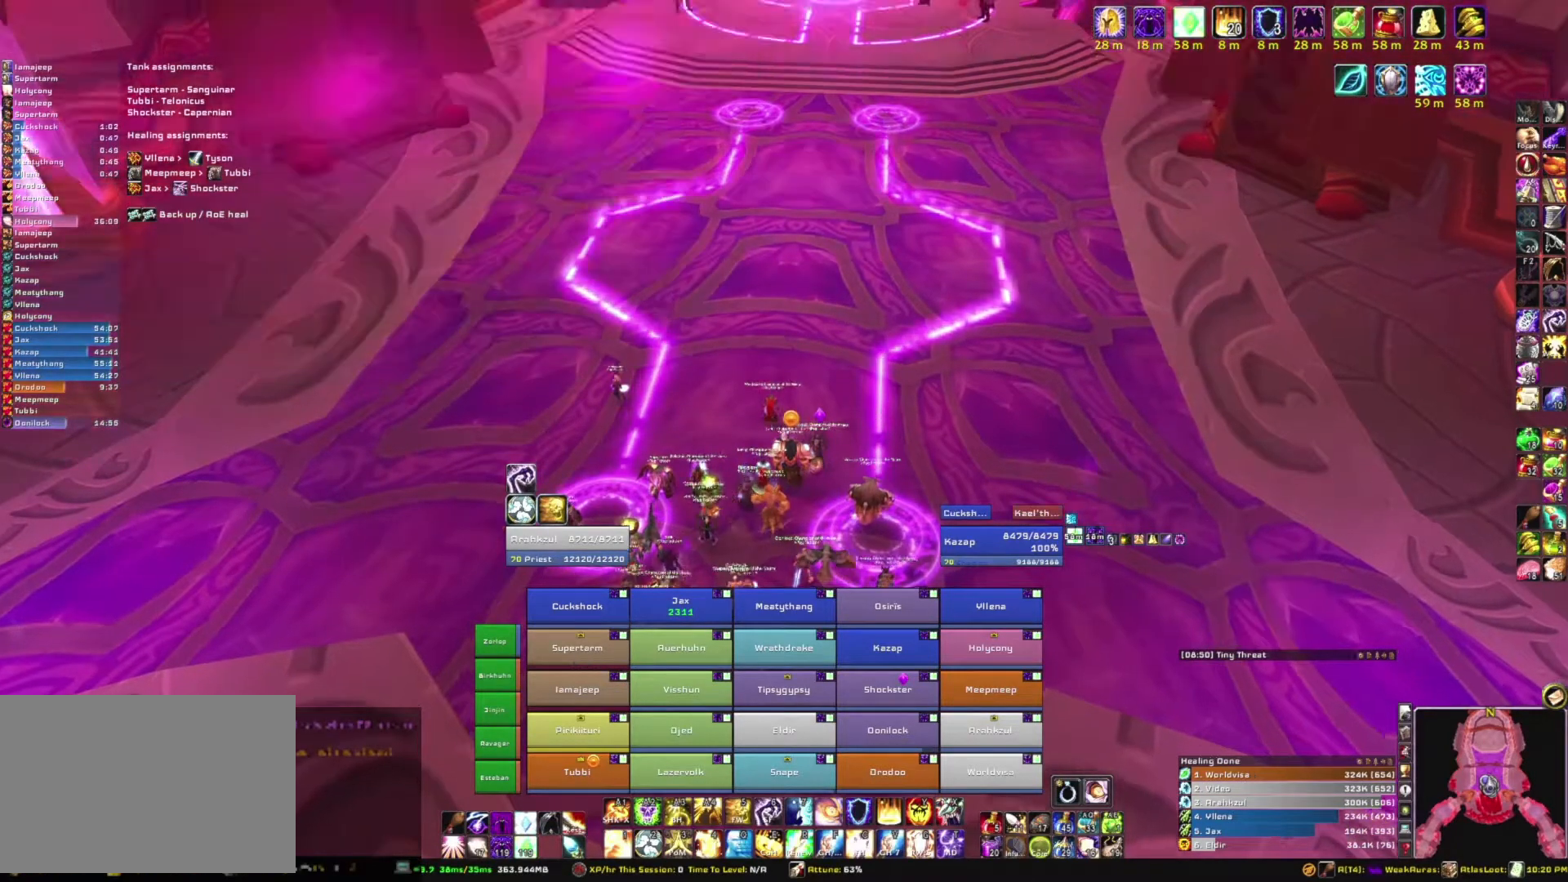
{"keys": [], "mouse": ["right"], "events": [[167, "a", "down"], [467, "a", "up"]]}
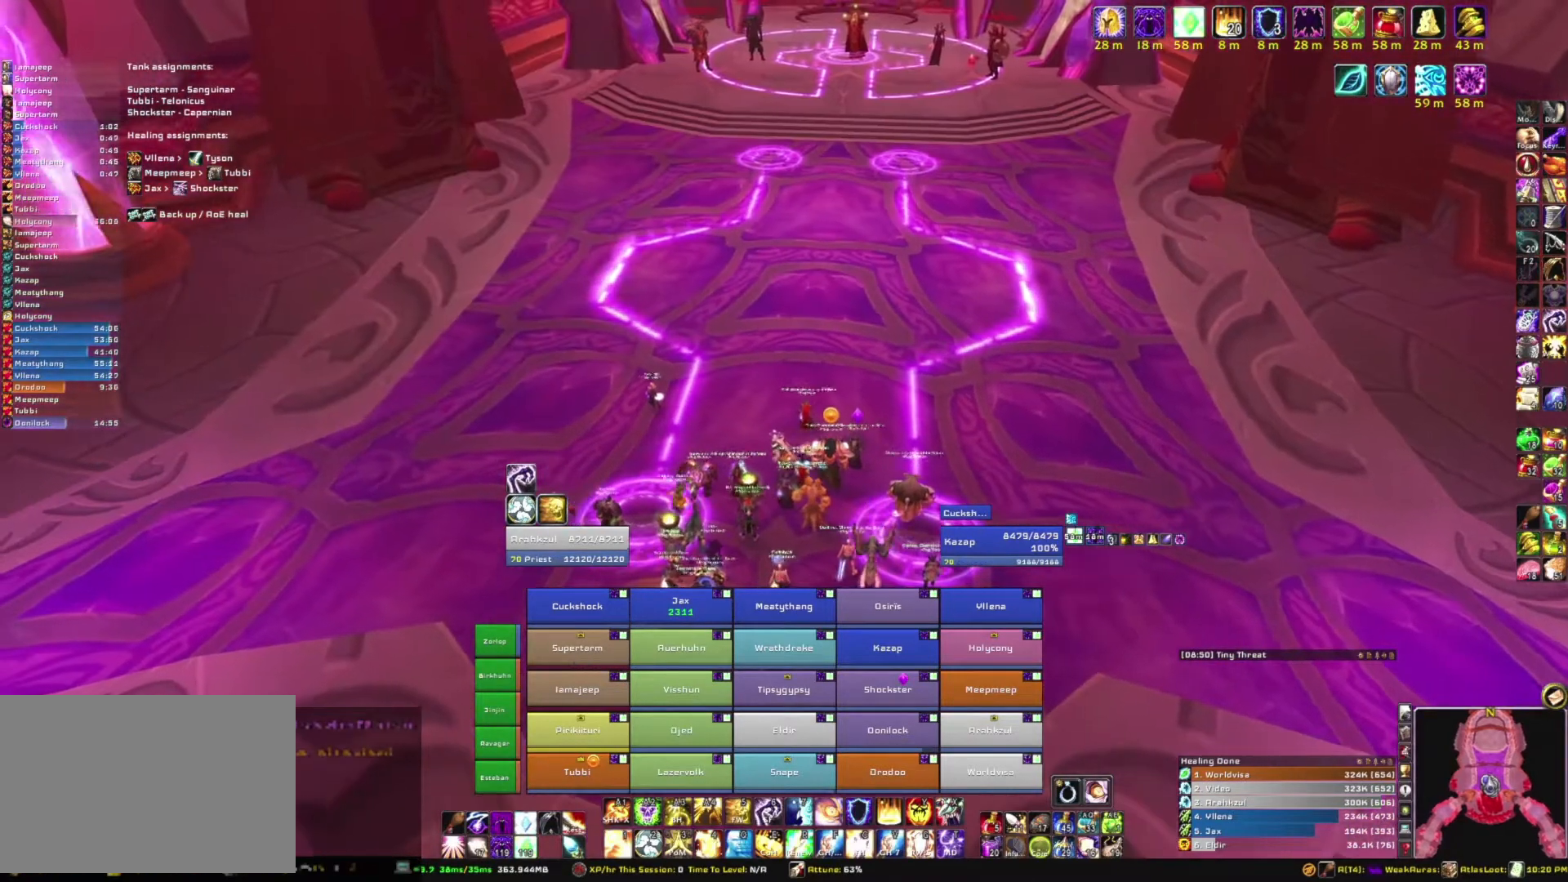
{"keys": ["w"], "mouse": ["right"], "events": [[234, "a", "down"], [434, "a", "up"], [468, "w", "down"]]}
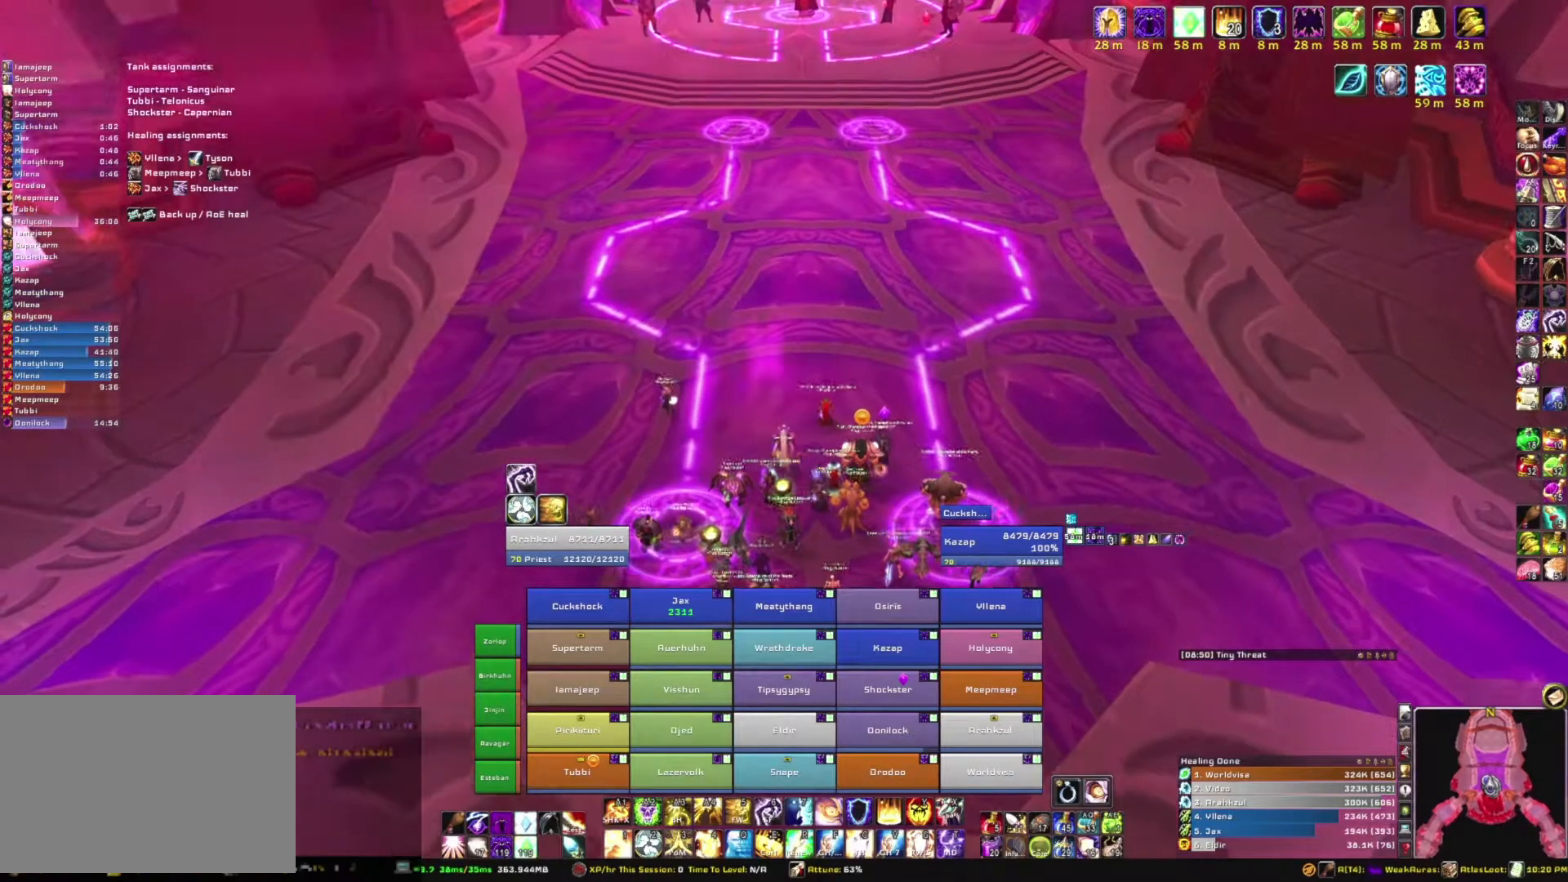
{"keys": [], "mouse": ["right"], "events": [[67, "w", "up"]]}
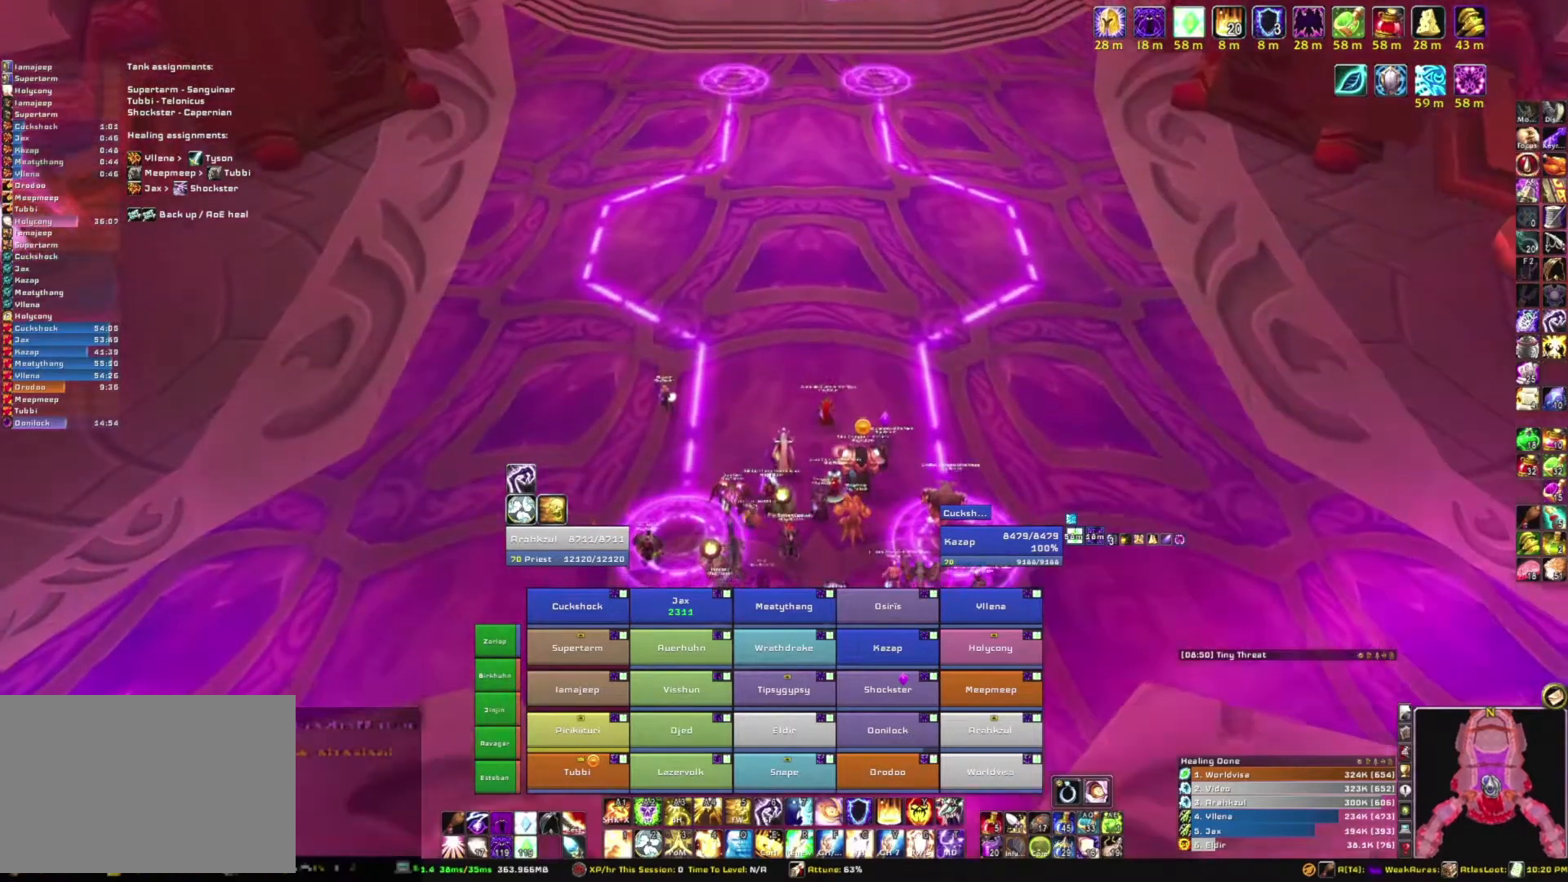
{"keys": [], "mouse": ["right"], "events": []}
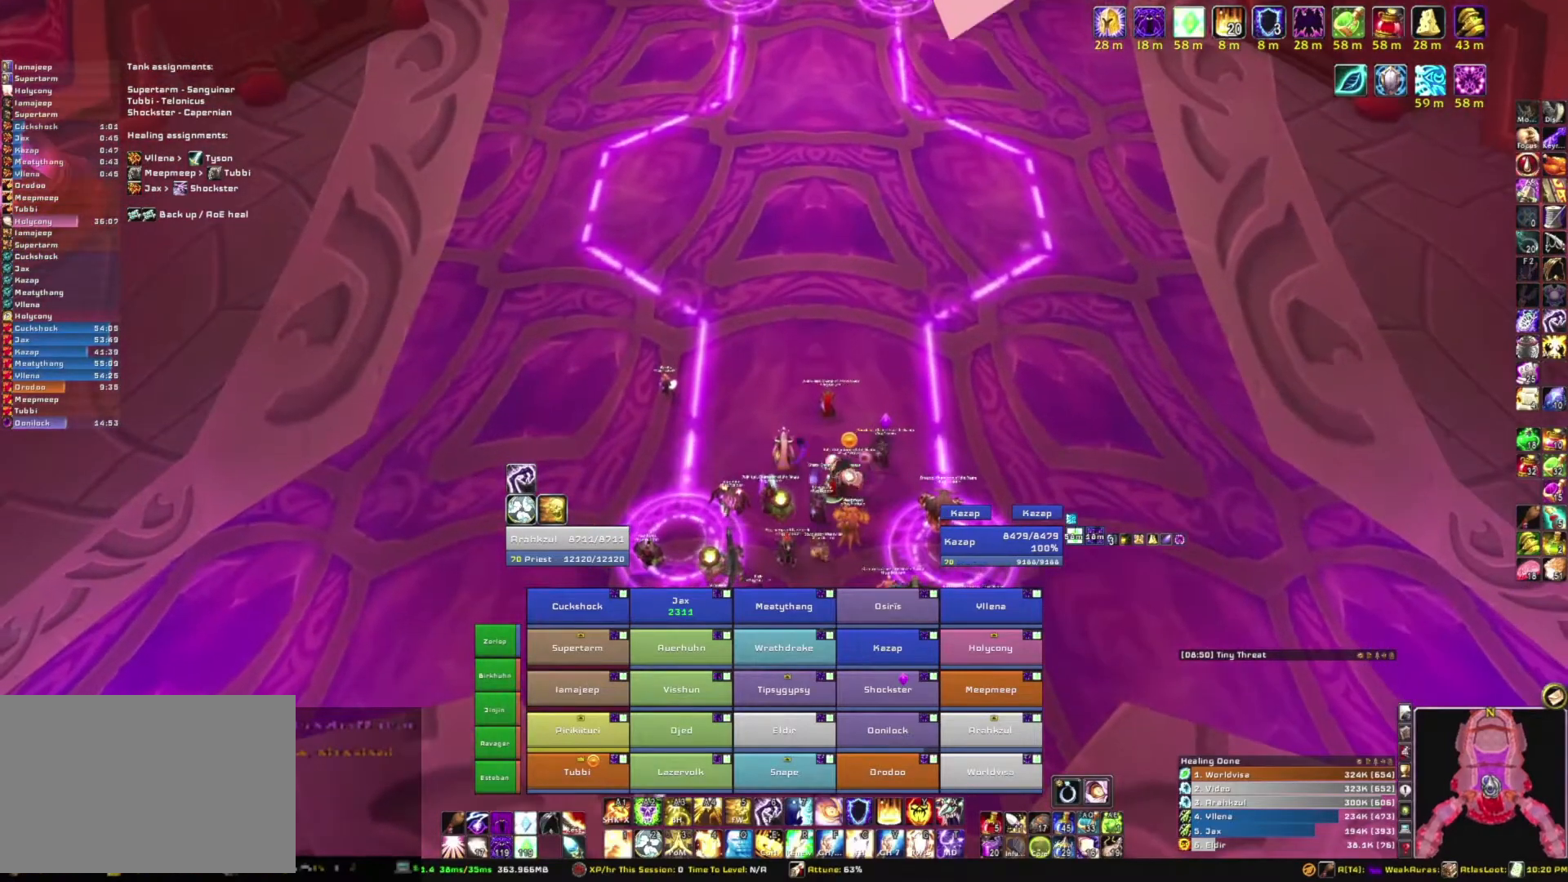
{"keys": [], "mouse": ["right"], "events": [[300, "w", "down"], [467, "w", "up"]]}
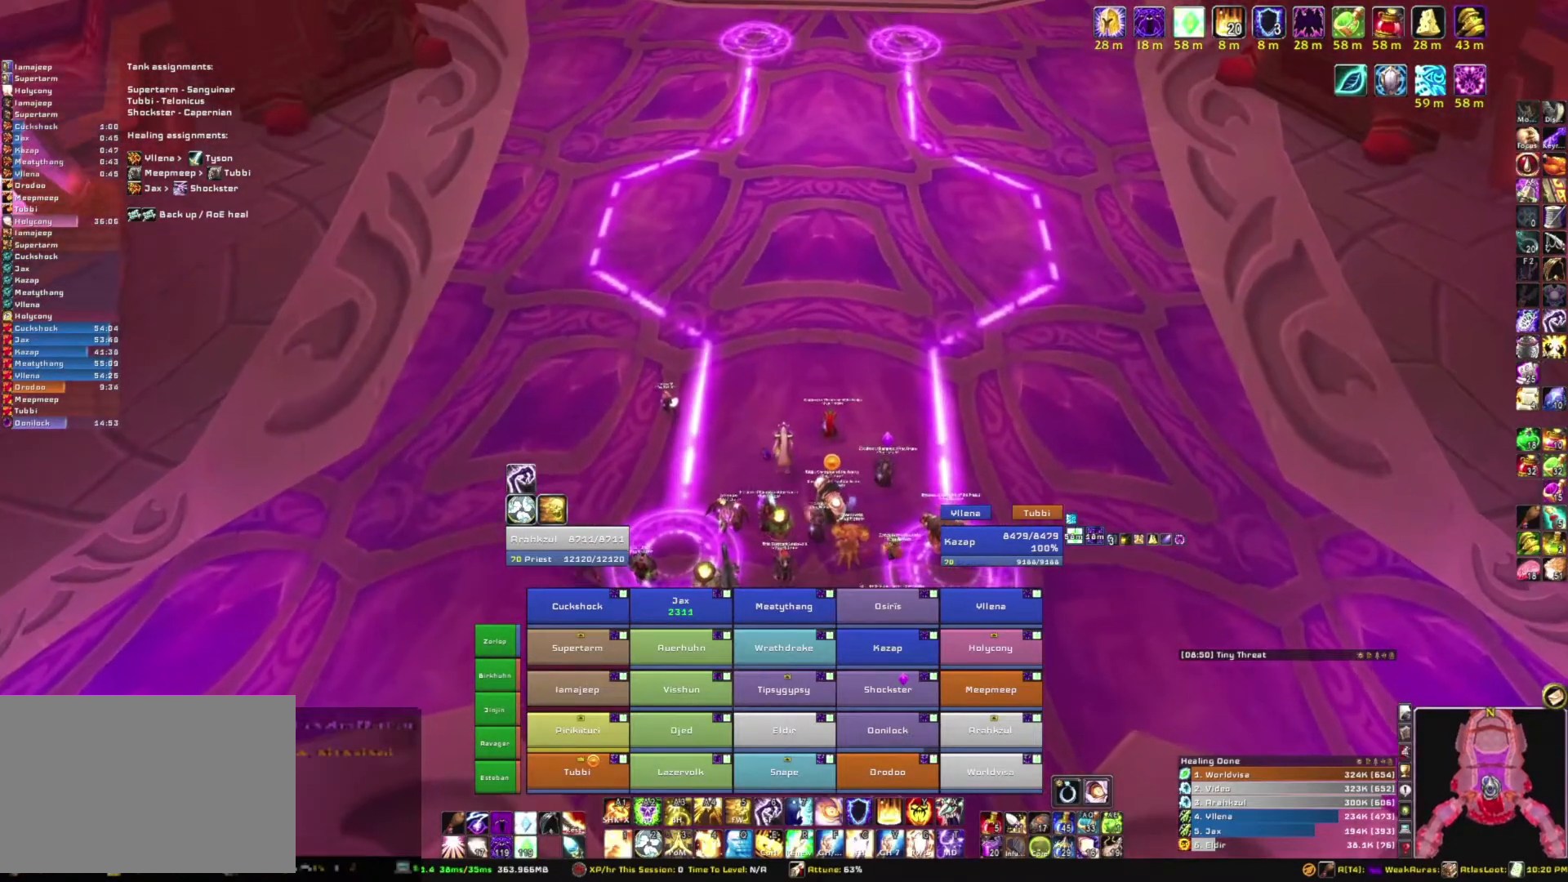
{"keys": [], "mouse": [], "events": [[334, "mouse_right", "up"]]}
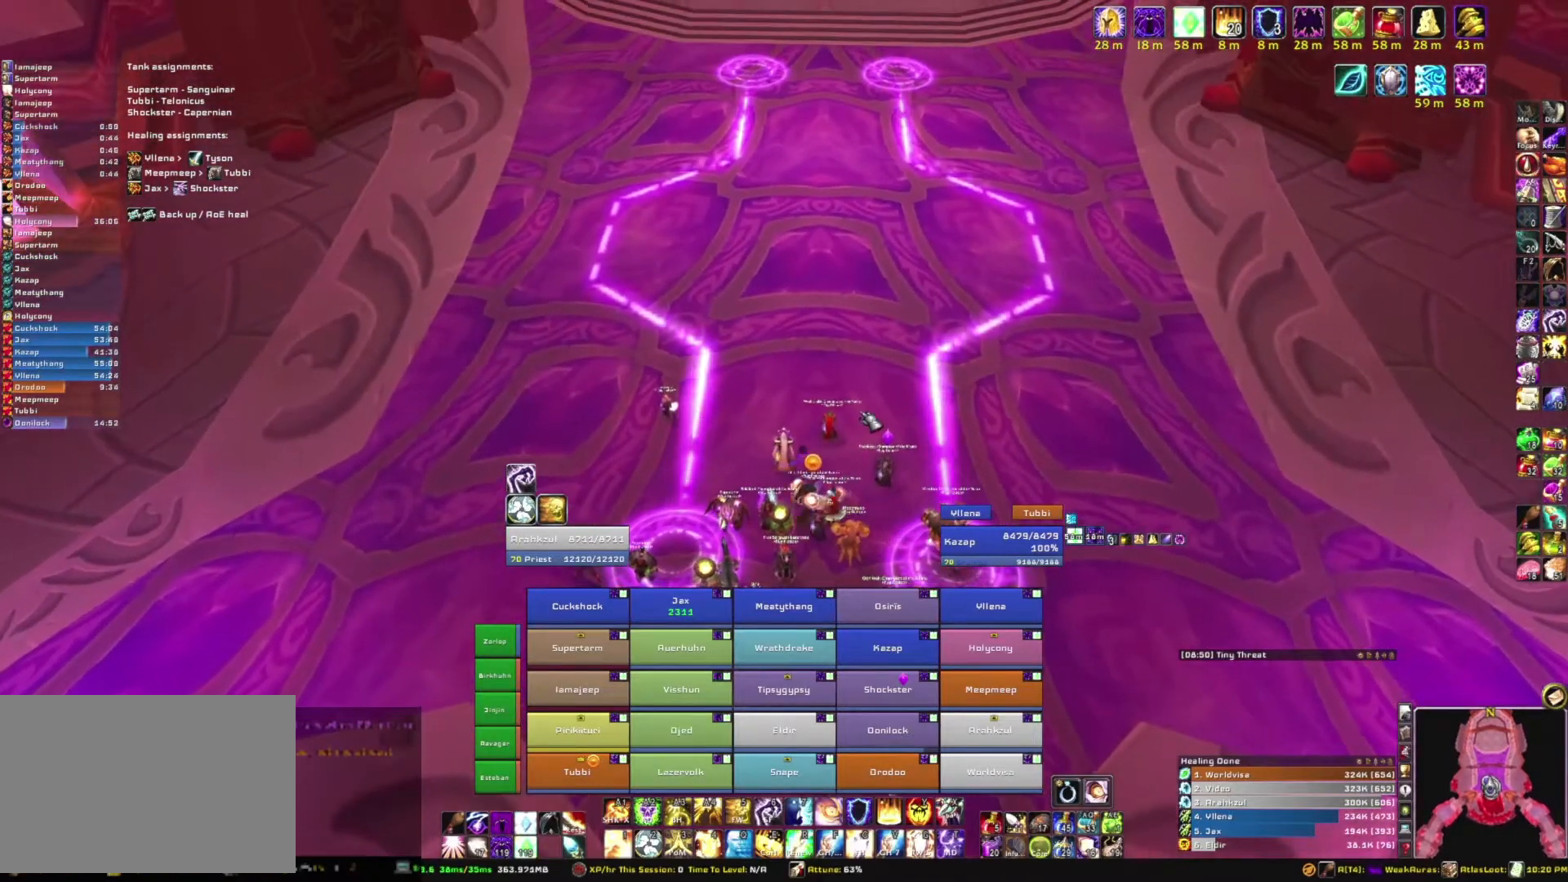
{"keys": ["a"], "mouse": ["right"], "events": [[367, "mouse_right", "down"], [500, "a", "down"]]}
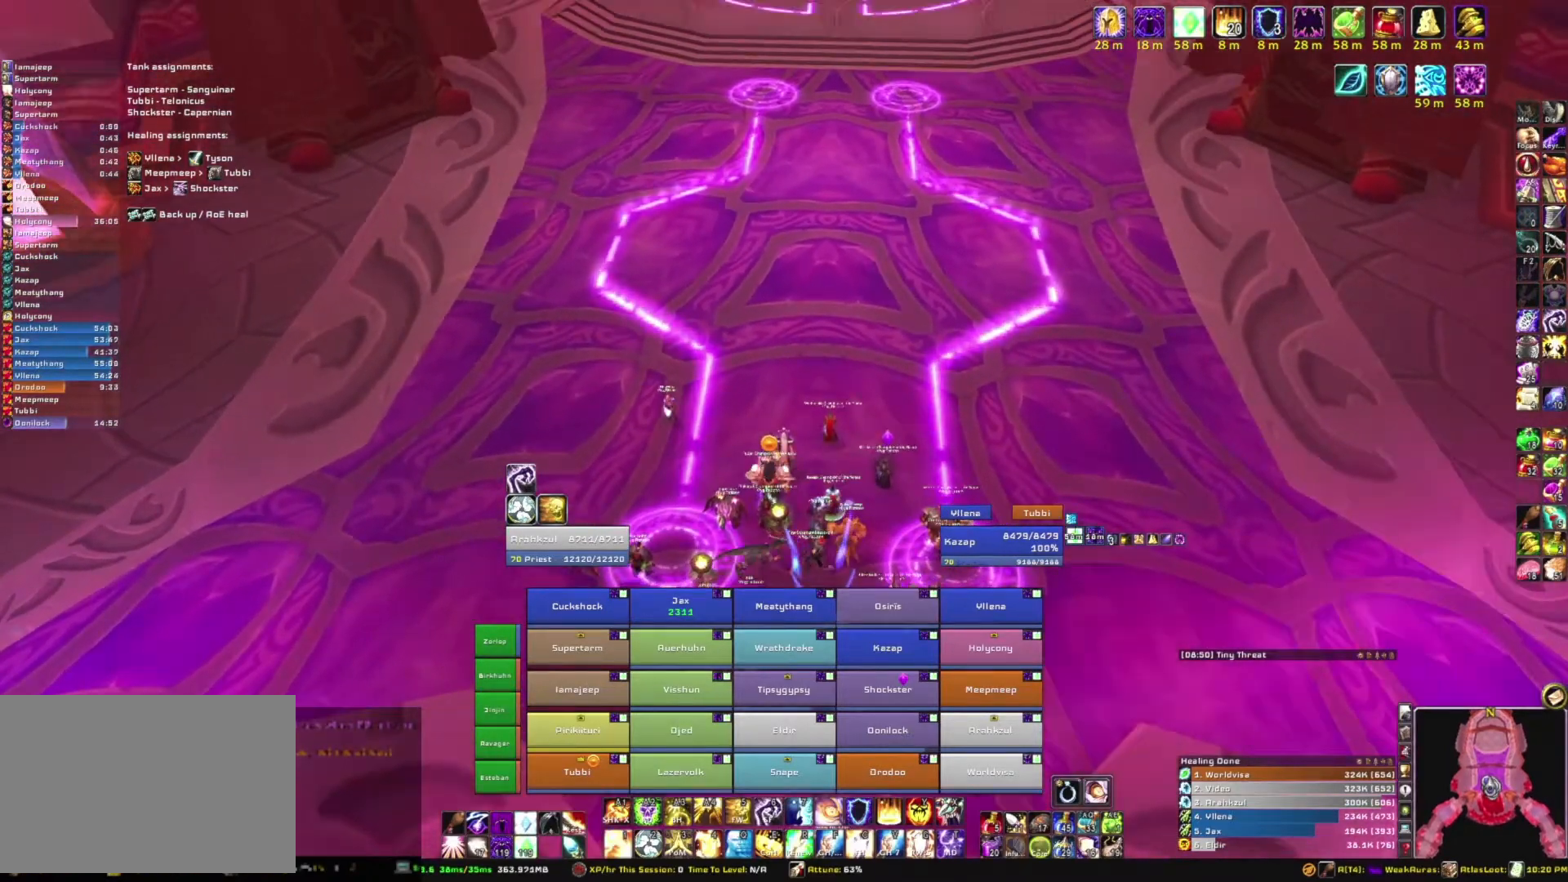
{"keys": [], "mouse": ["right"], "events": [[134, "a", "up"], [201, "w", "down"], [334, "w", "up"]]}
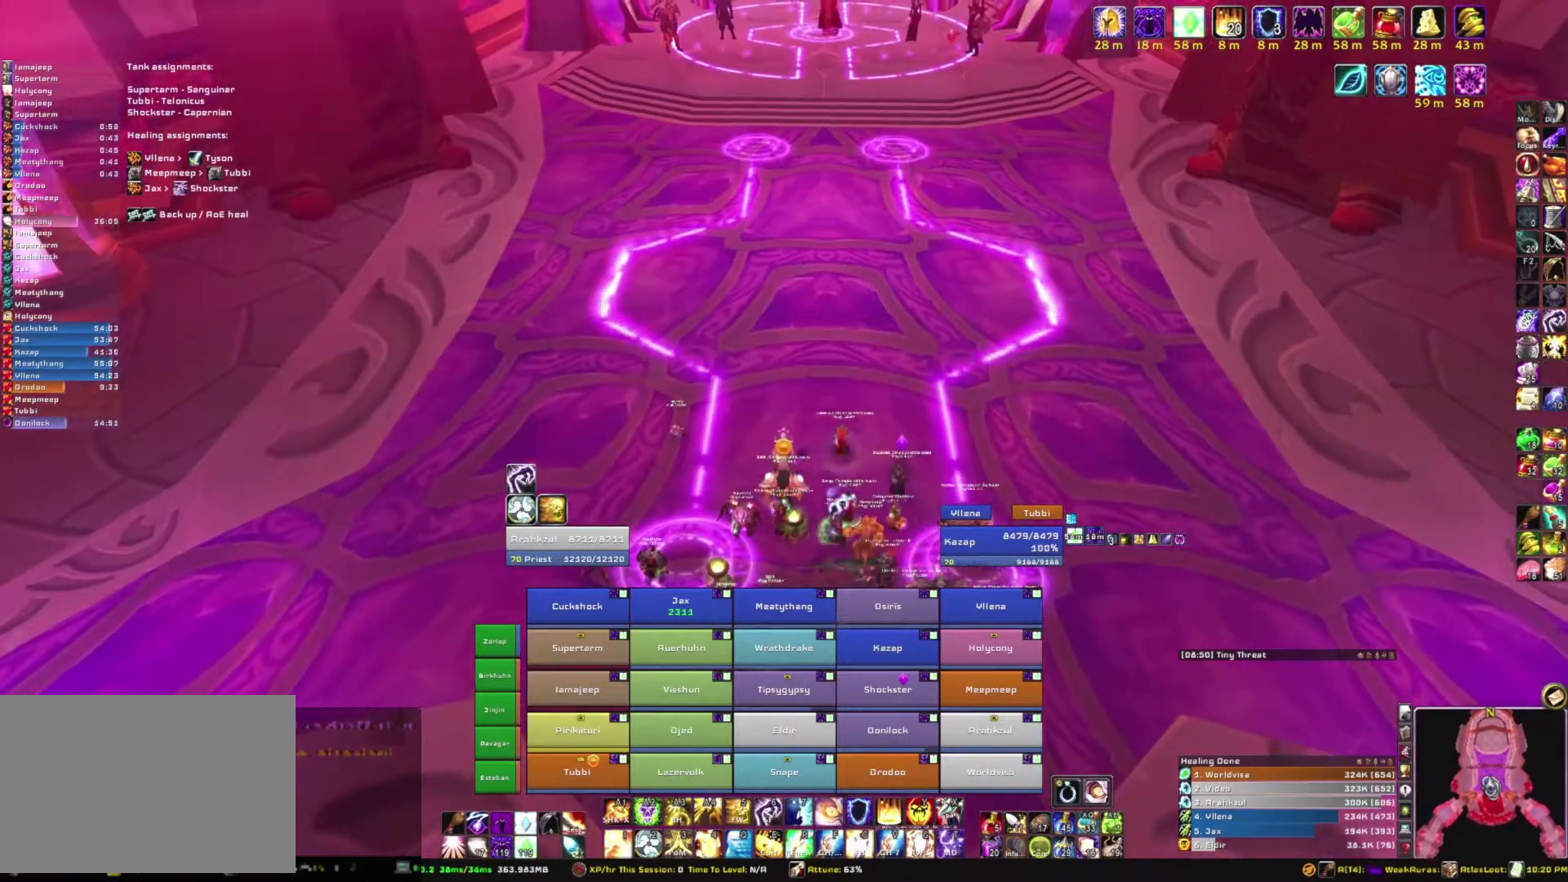
{"keys": [], "mouse": ["right"], "events": []}
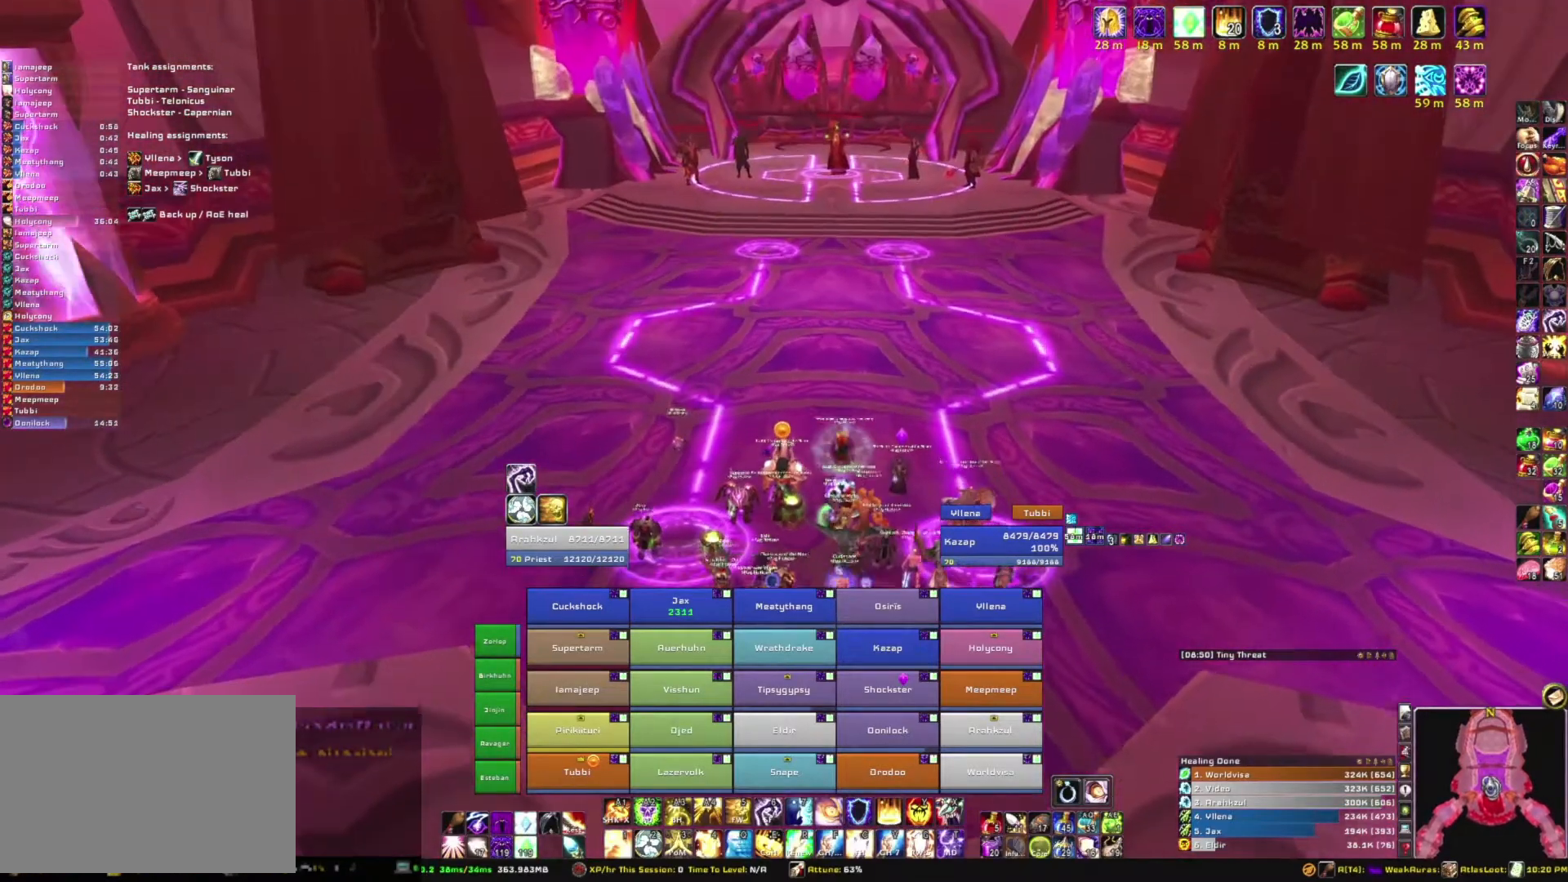
{"keys": [], "mouse": ["right"], "events": []}
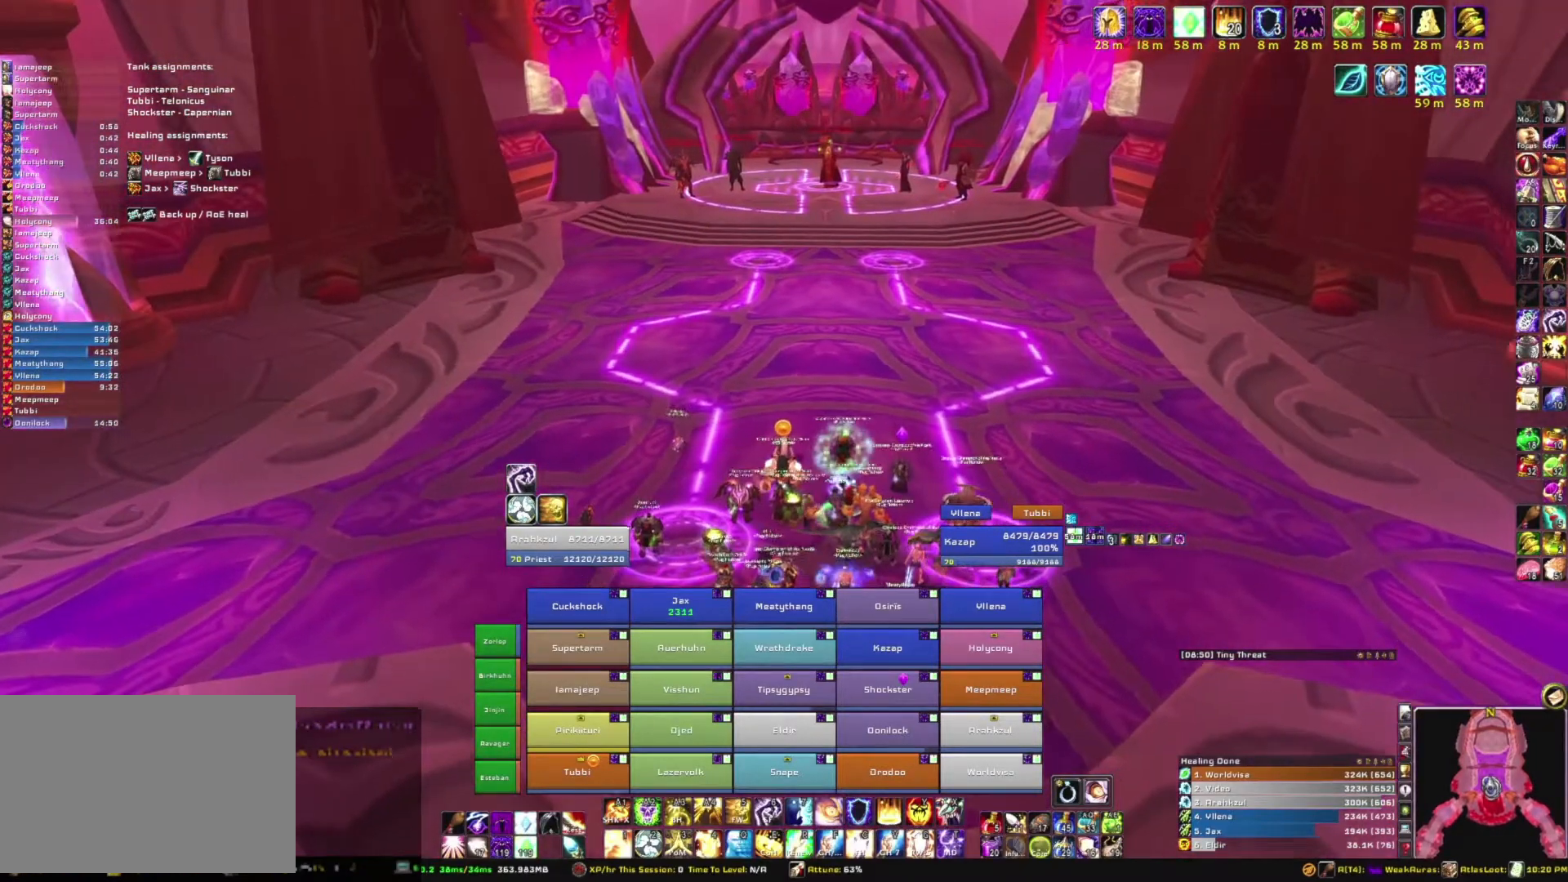
{"keys": [], "mouse": [], "events": [[434, "mouse_right", "up"]]}
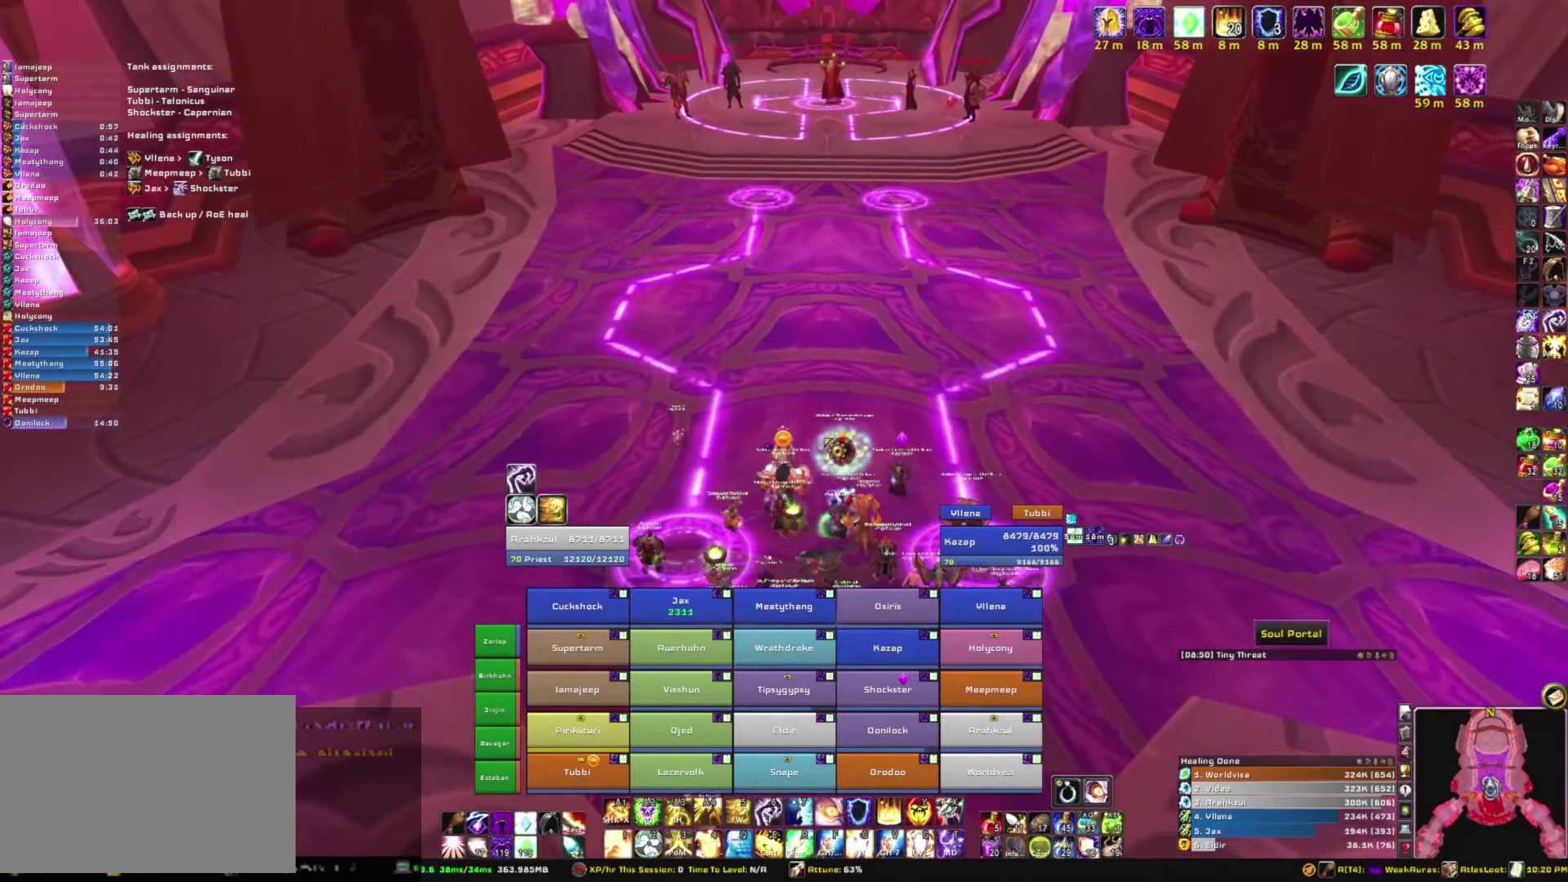
{"keys": [], "mouse": [], "events": []}
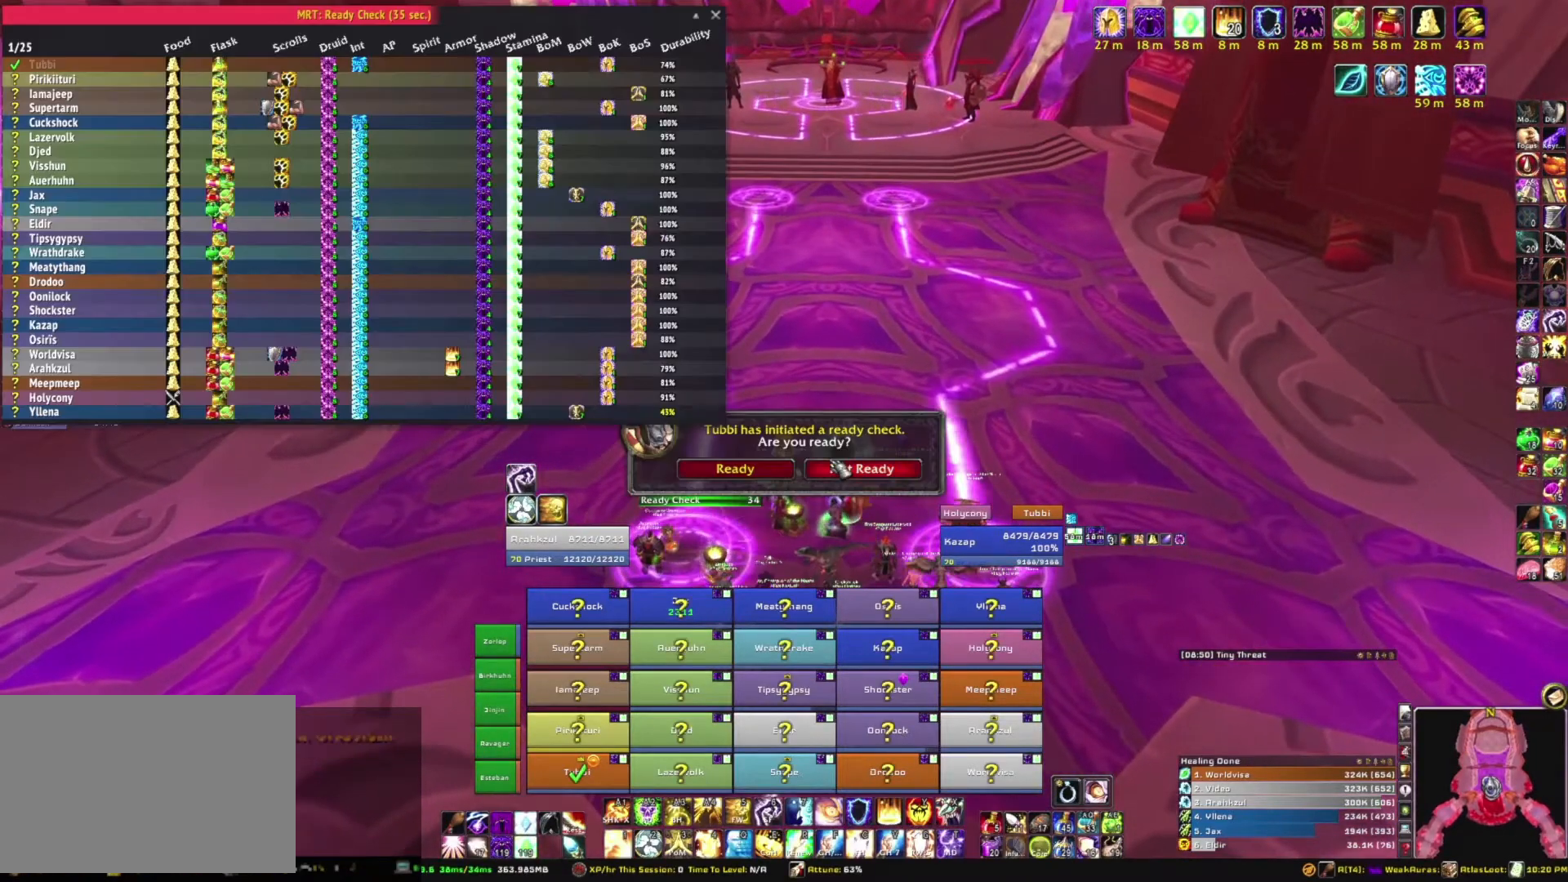
{"keys": [], "mouse": [], "events": []}
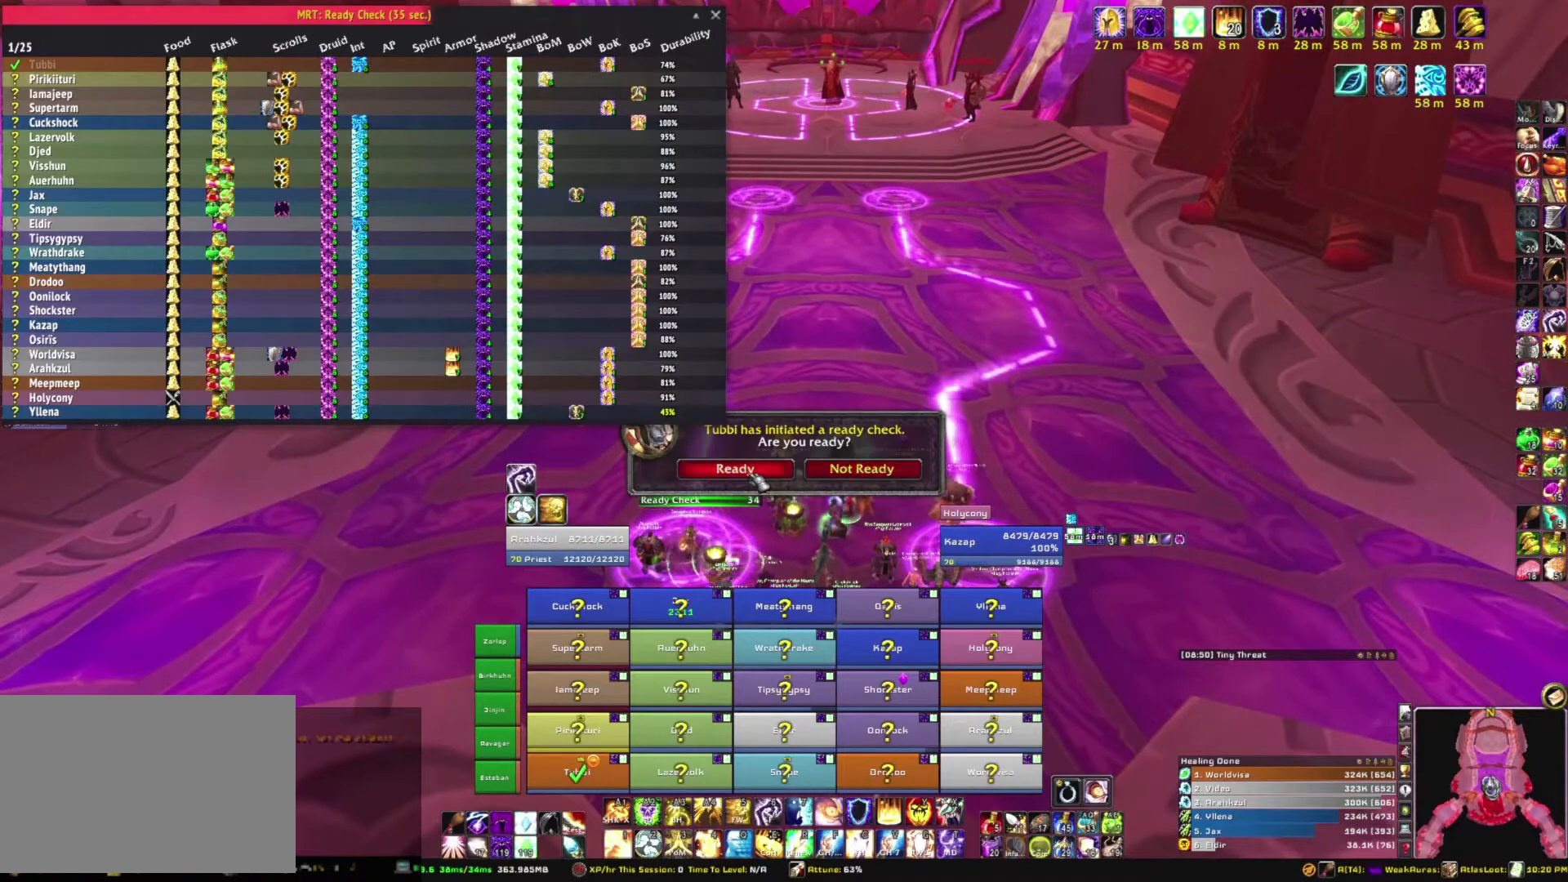
{"keys": [], "mouse": [], "events": []}
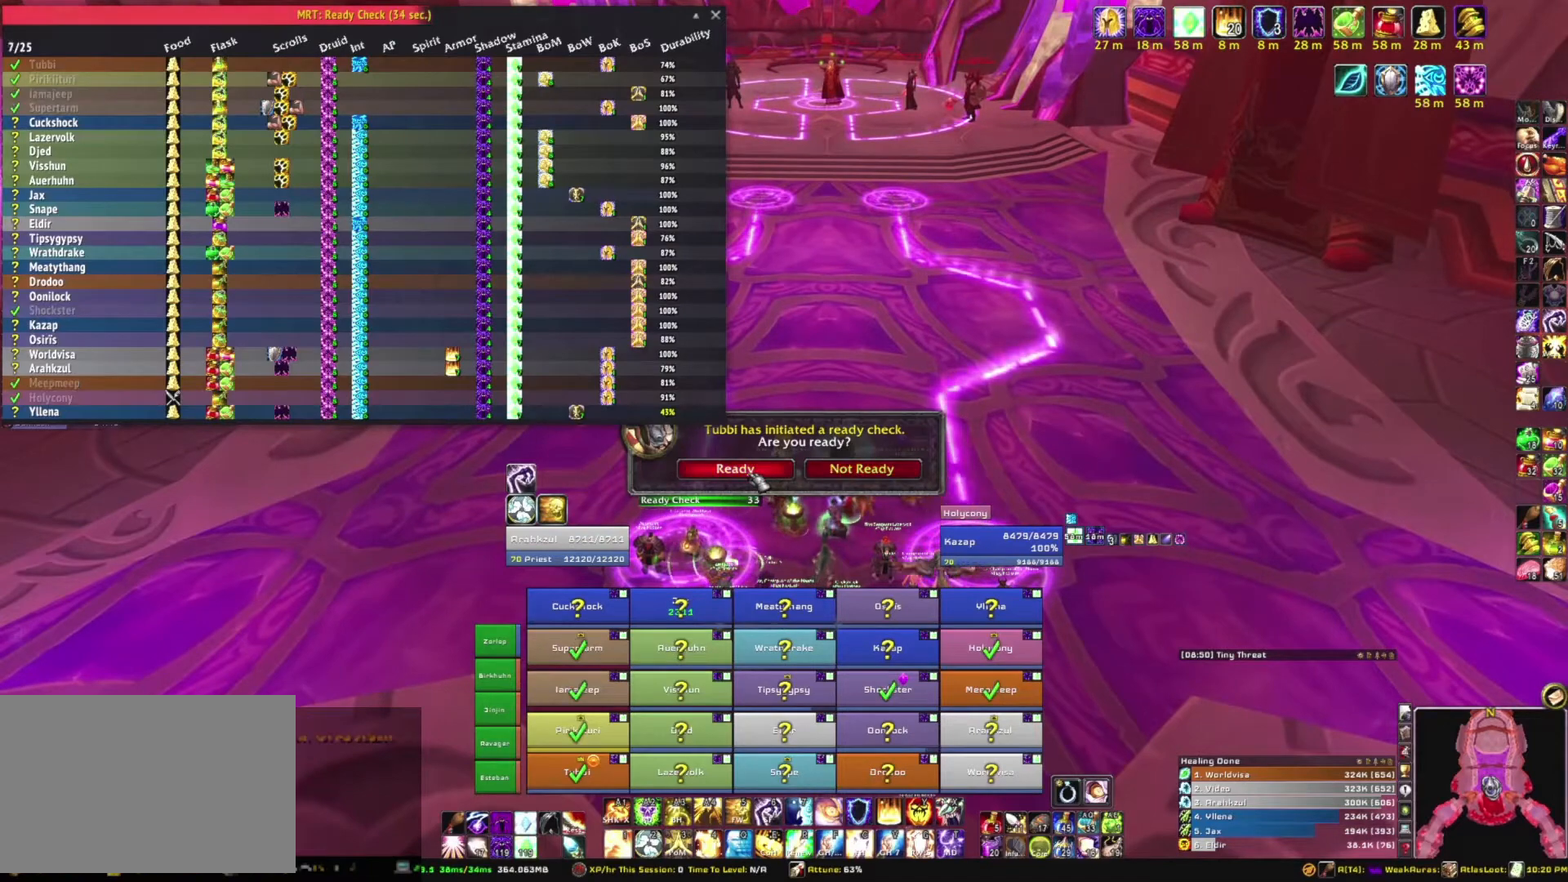
{"keys": [], "mouse": [], "events": [[267, "mouse_left", "down"], [367, "mouse_left", "up"]]}